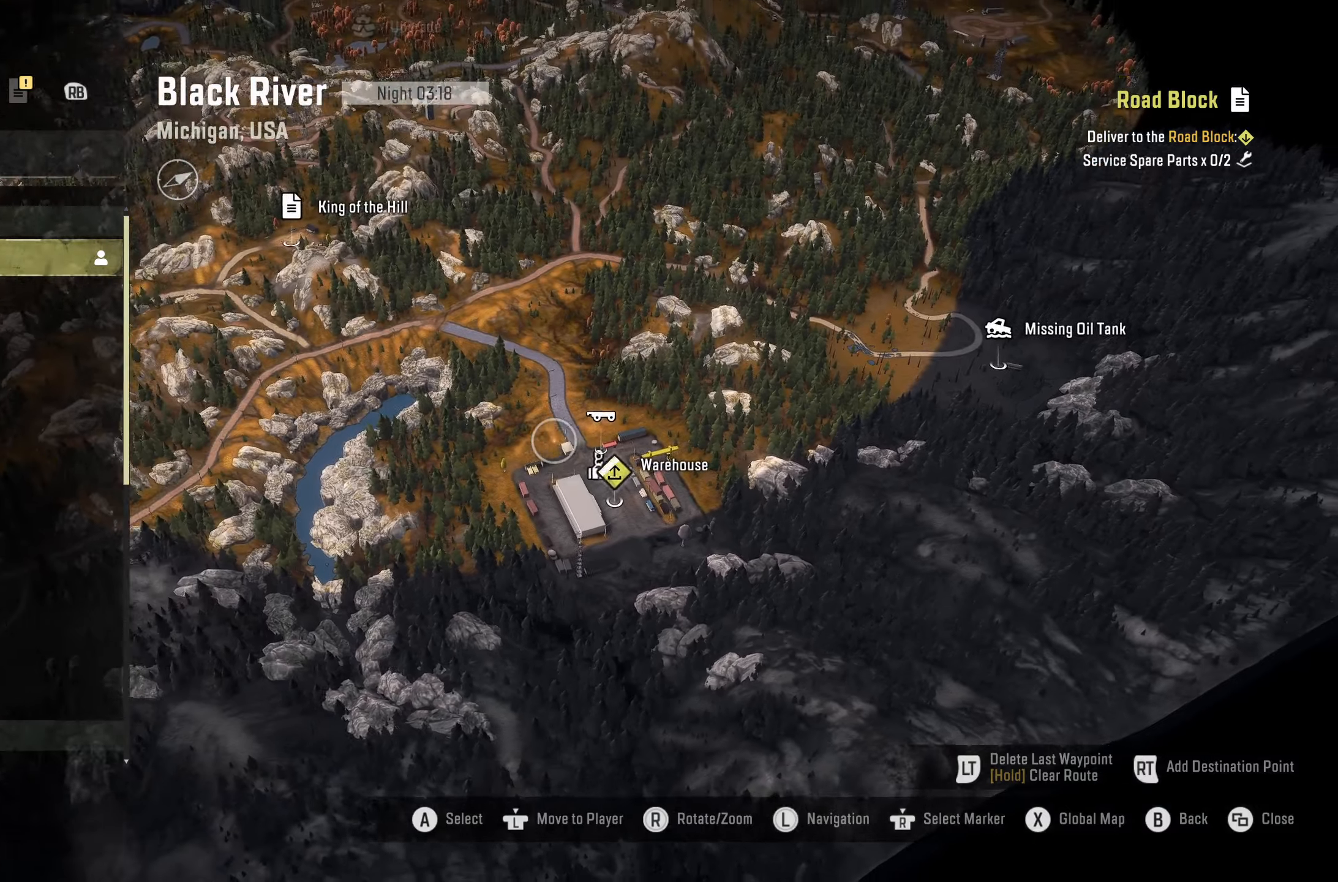
Gameplay with a controller (Xbox layout); each line is a JSON object with the inputs held at the frame after it. "events" lists button and stick changes between this image and that frame as [ms after this image, input, new state], when the widget could be followed in between.
{"buttons": [], "left_stick": "up-left", "right_stick": "center", "events": [[367, "right_stick", "center"]]}
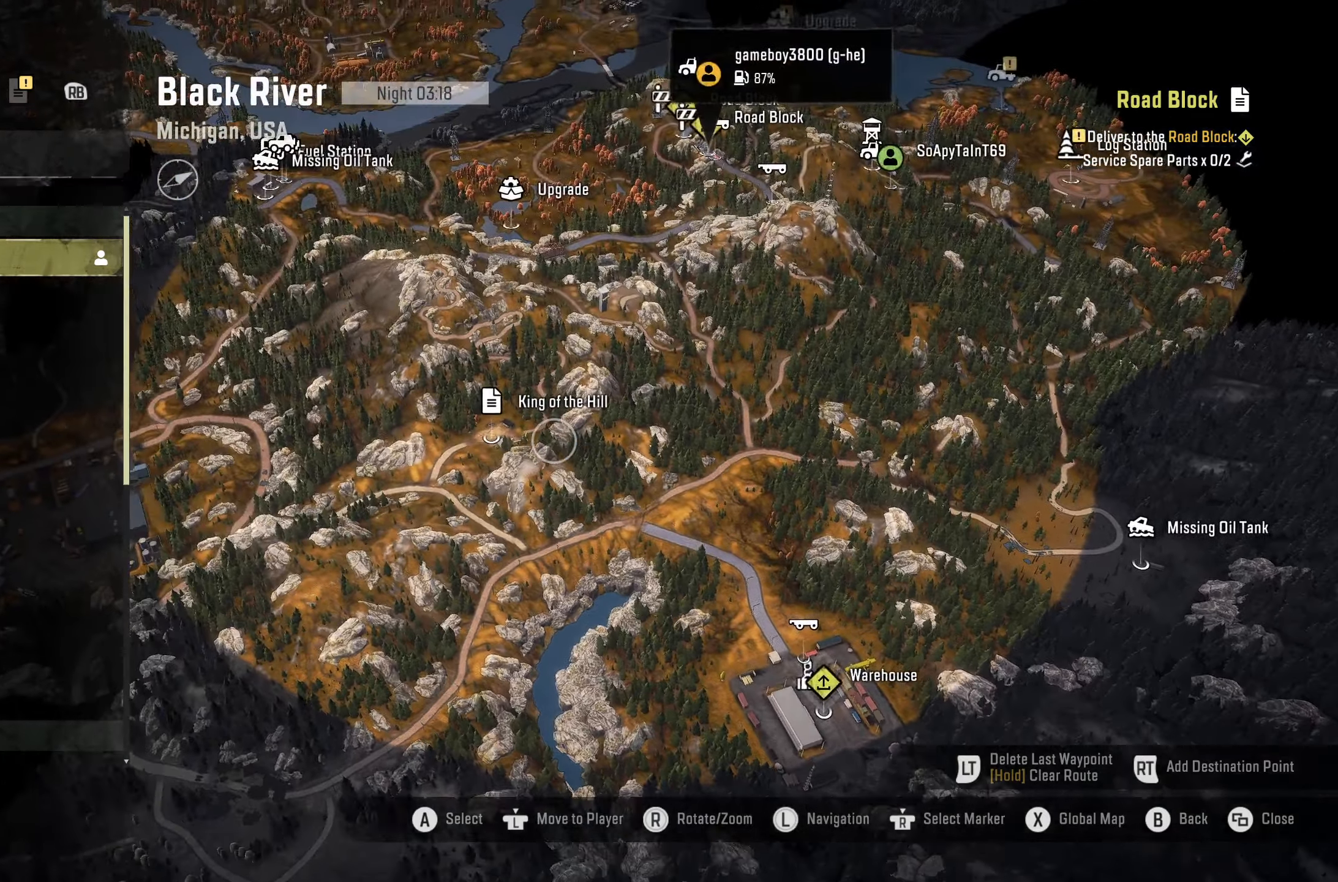
{"buttons": [], "left_stick": "center", "right_stick": "center", "events": [[134, "left_stick", "up-right"], [217, "left_stick", "center"]]}
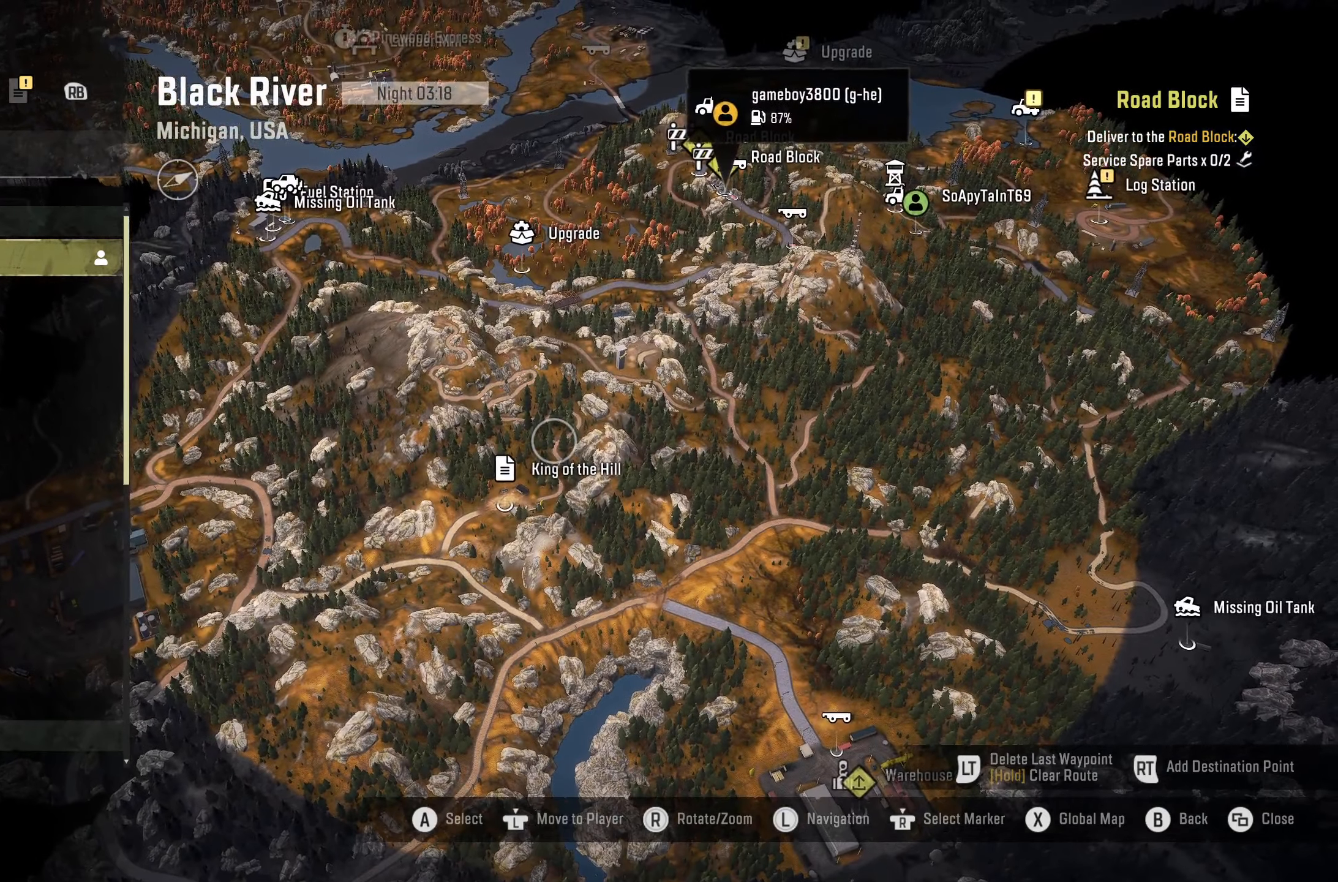
{"buttons": [], "left_stick": "center", "right_stick": "center", "events": []}
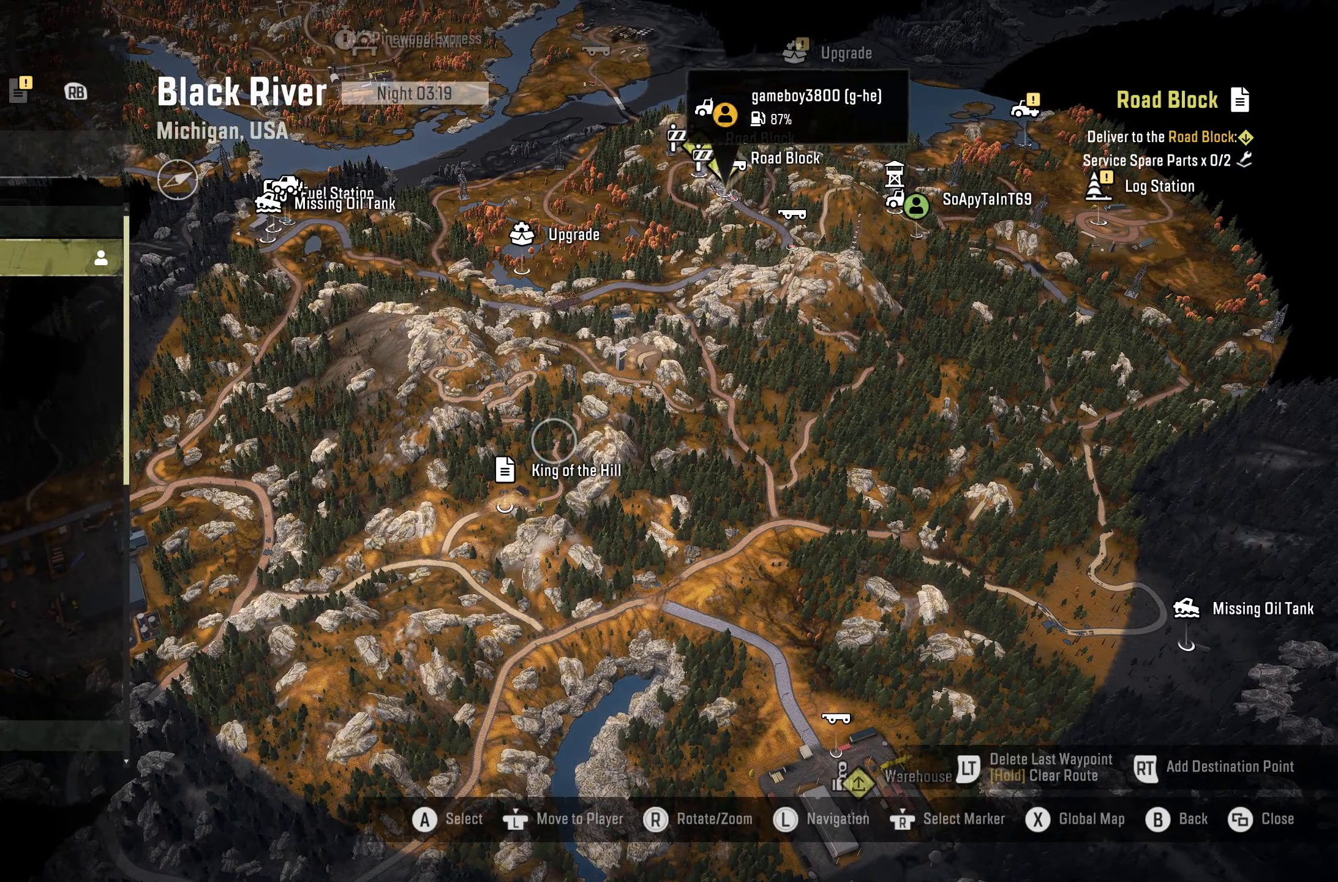
{"buttons": [], "left_stick": "center", "right_stick": "center", "events": []}
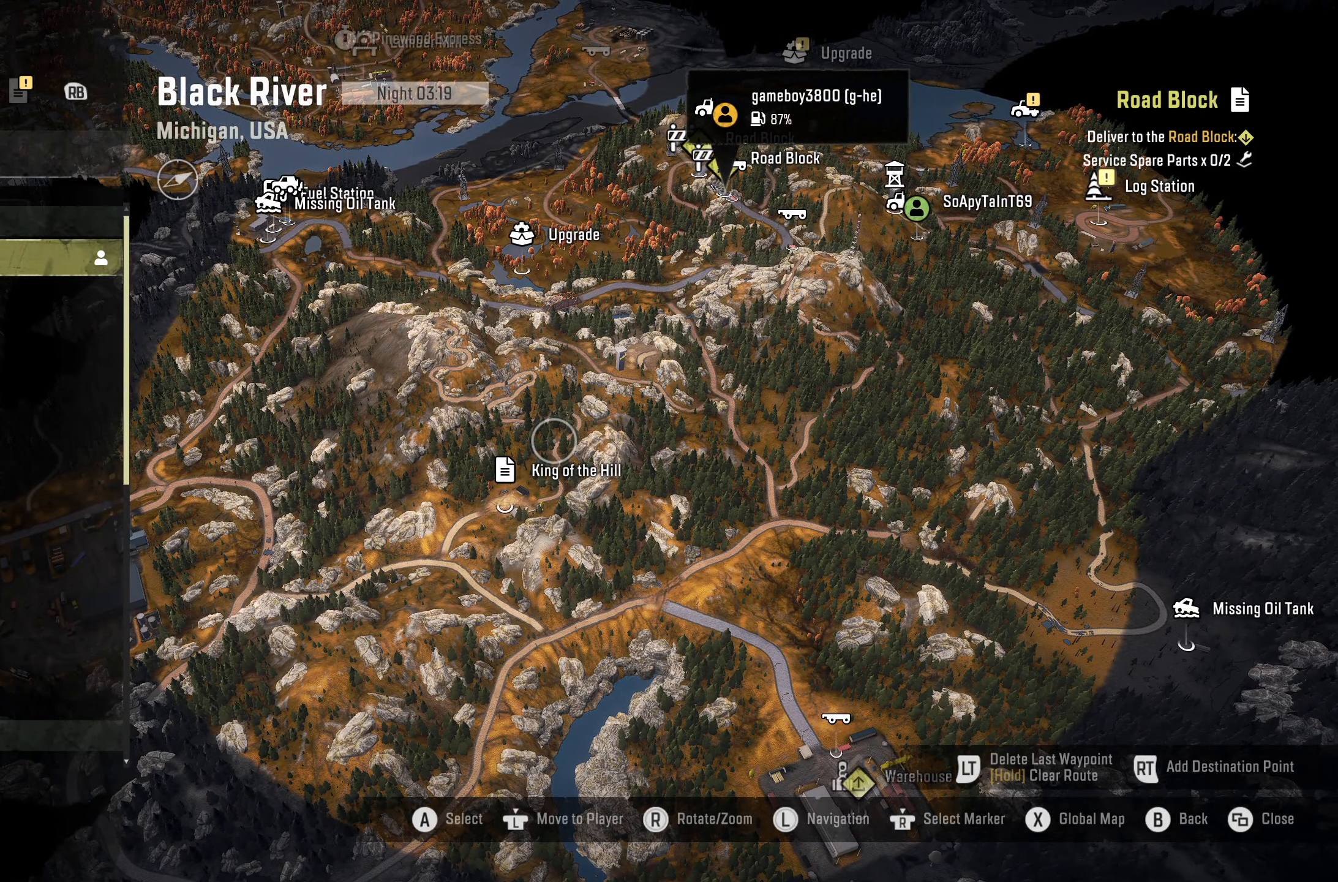
{"buttons": [], "left_stick": "center", "right_stick": "center", "events": []}
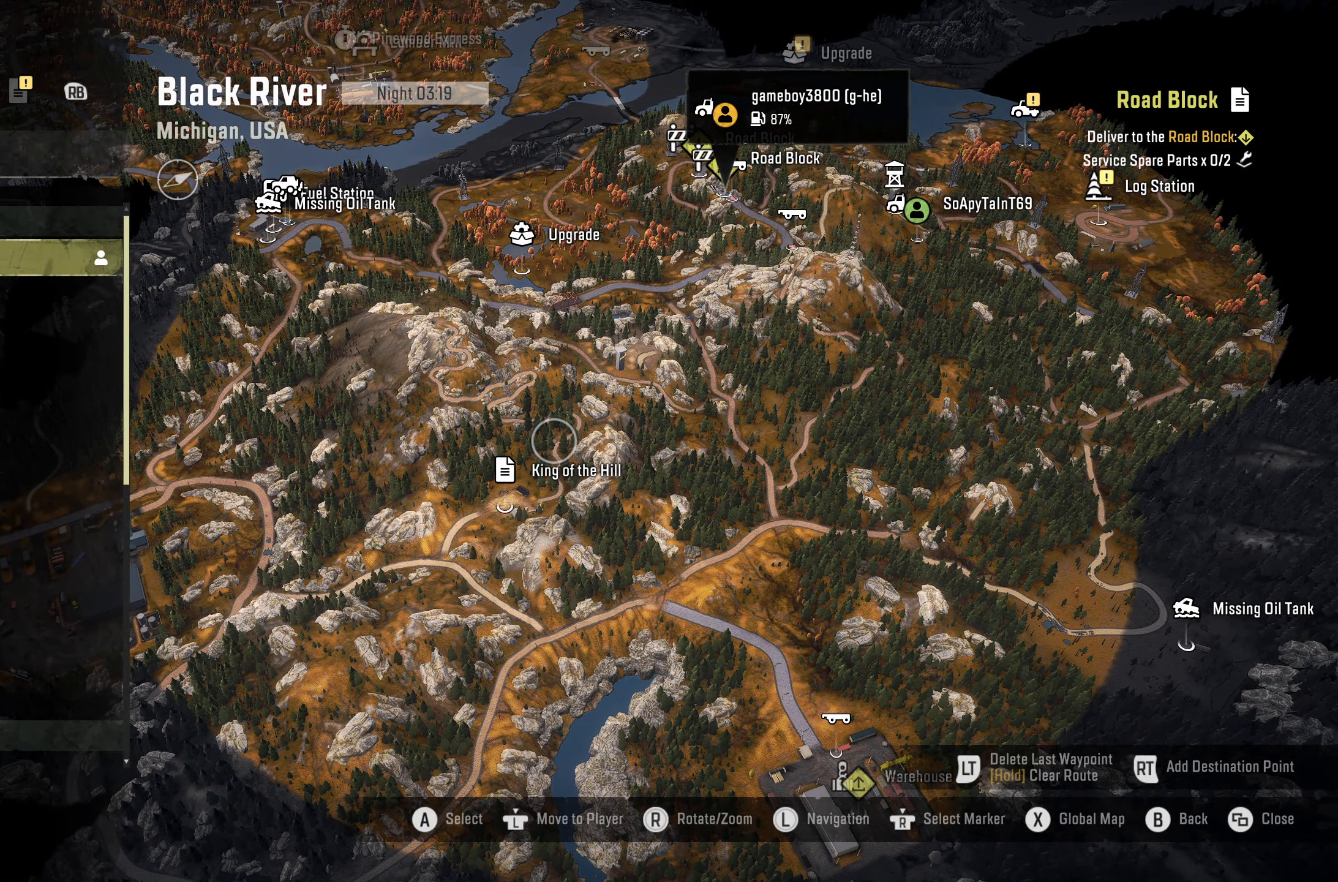
{"buttons": [], "left_stick": "center", "right_stick": "center", "events": []}
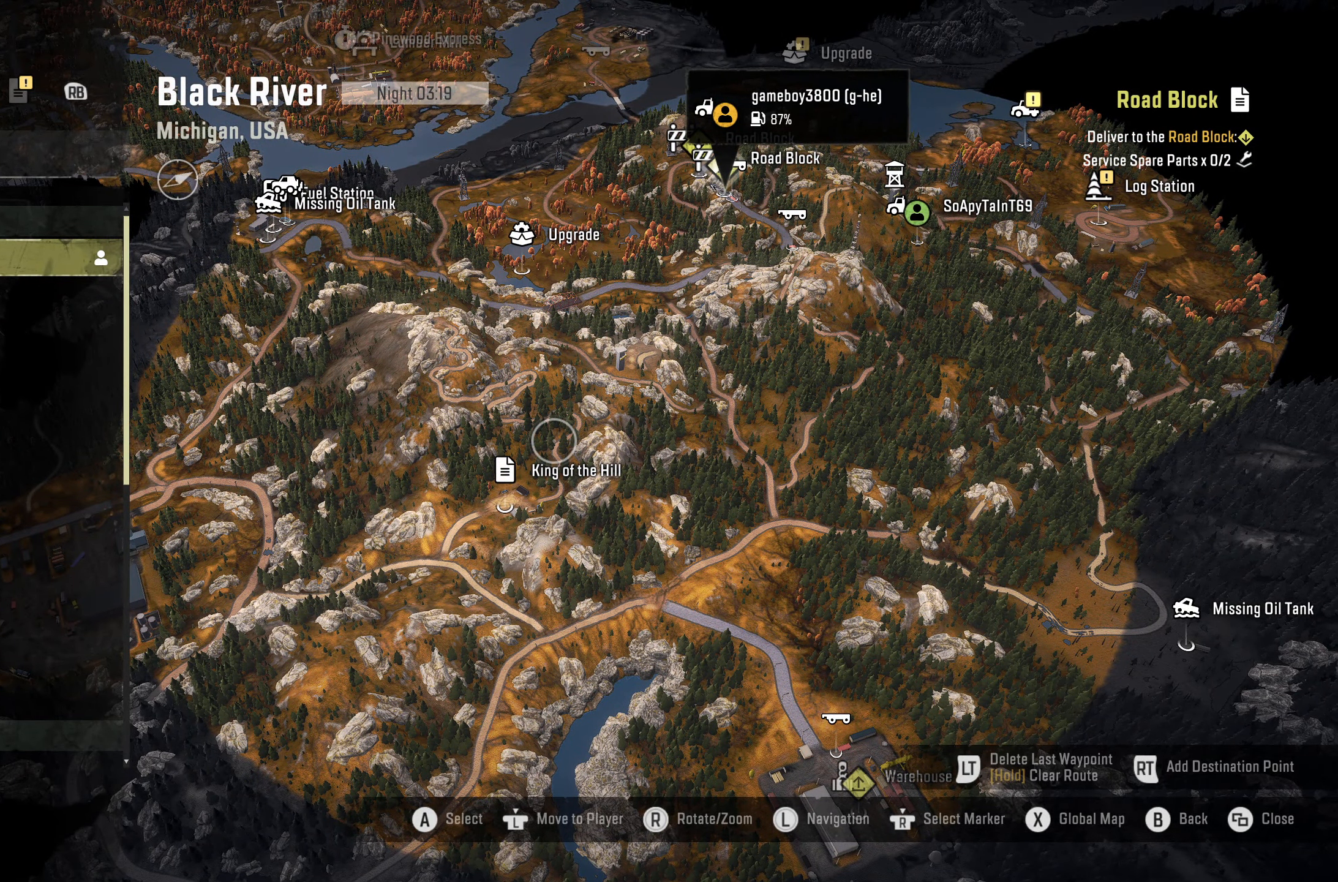
{"buttons": [], "left_stick": "center", "right_stick": "center", "events": []}
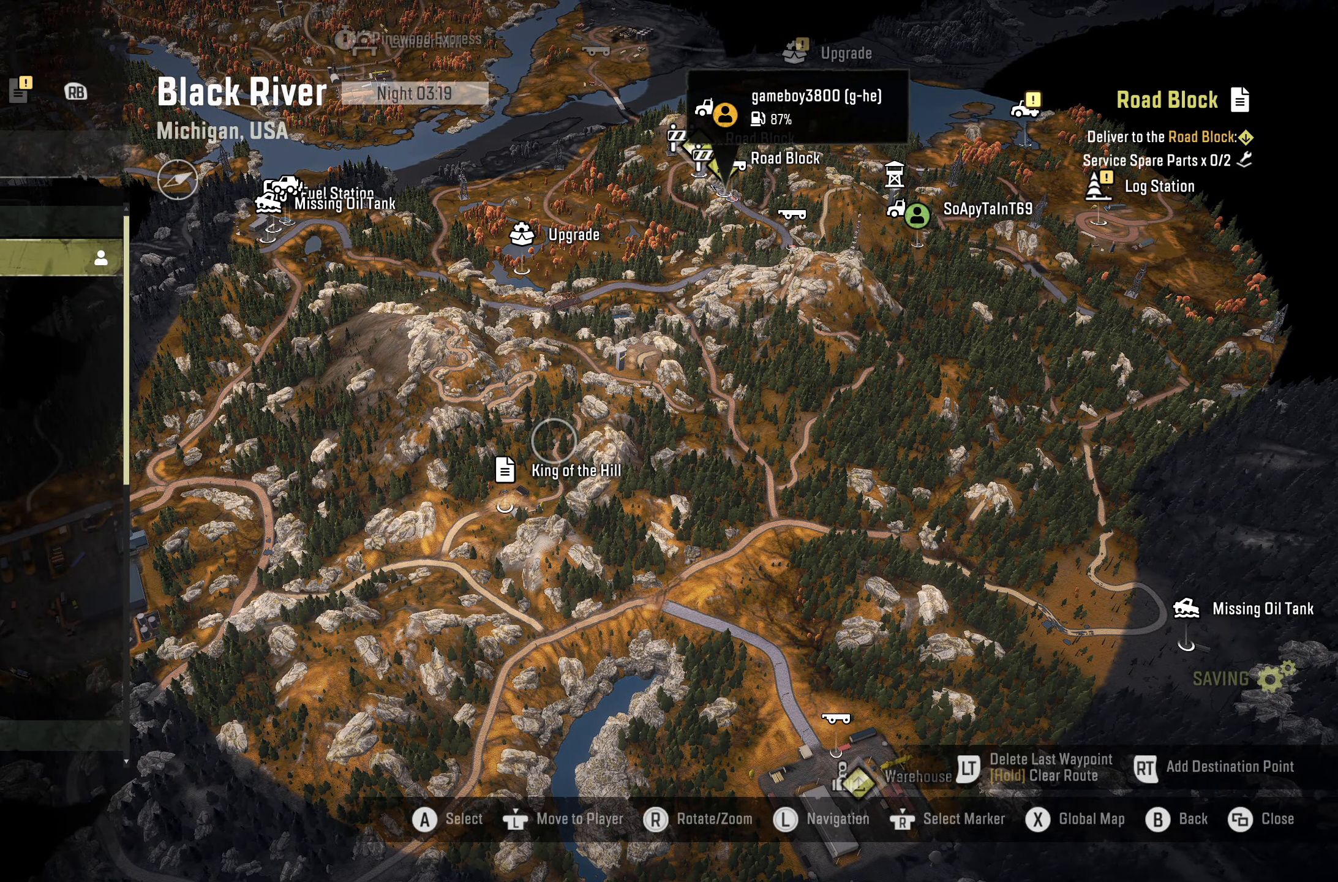
{"buttons": [], "left_stick": "center", "right_stick": "center", "events": []}
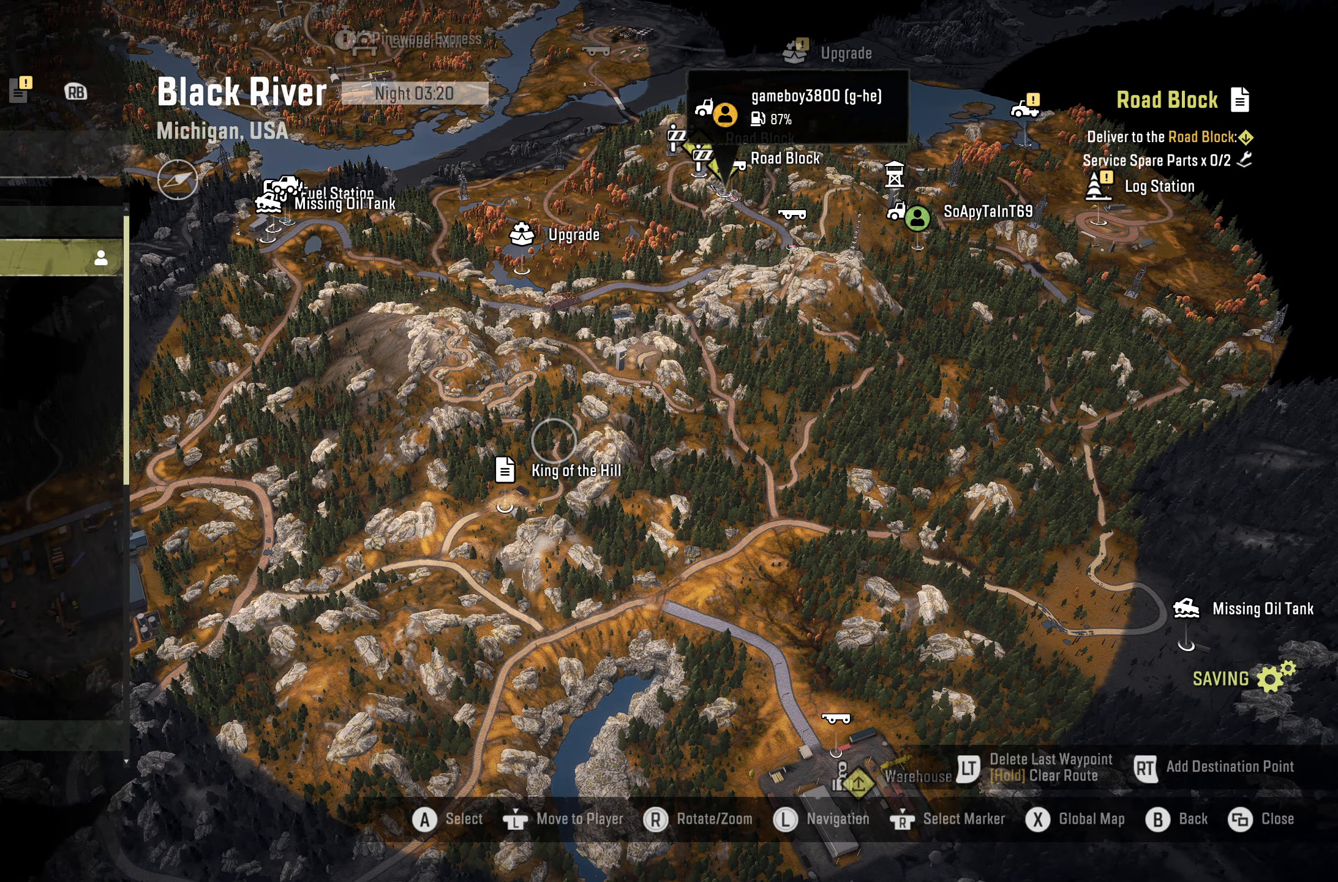
{"buttons": [], "left_stick": "center", "right_stick": "center", "events": []}
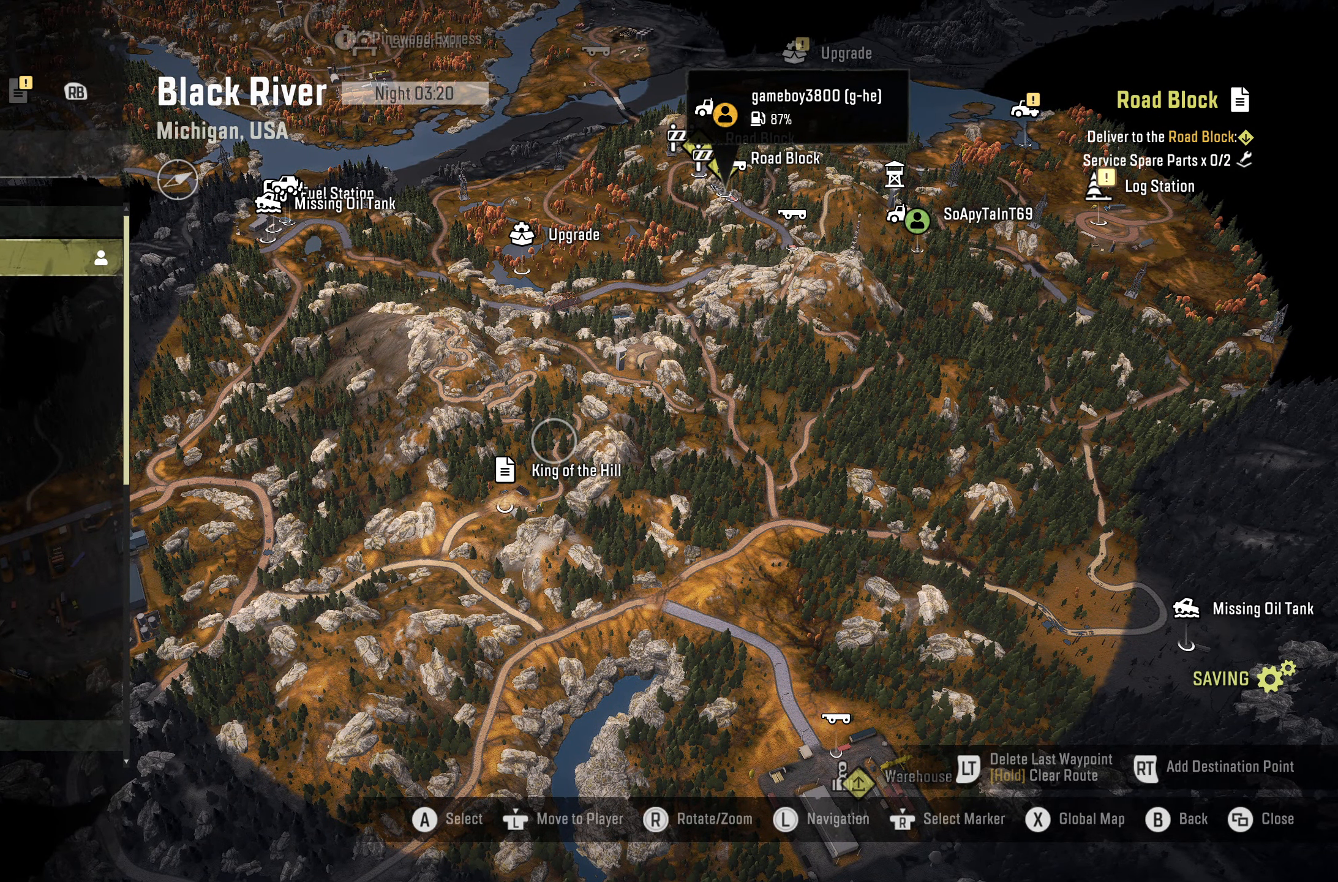
{"buttons": [], "left_stick": "center", "right_stick": "center", "events": []}
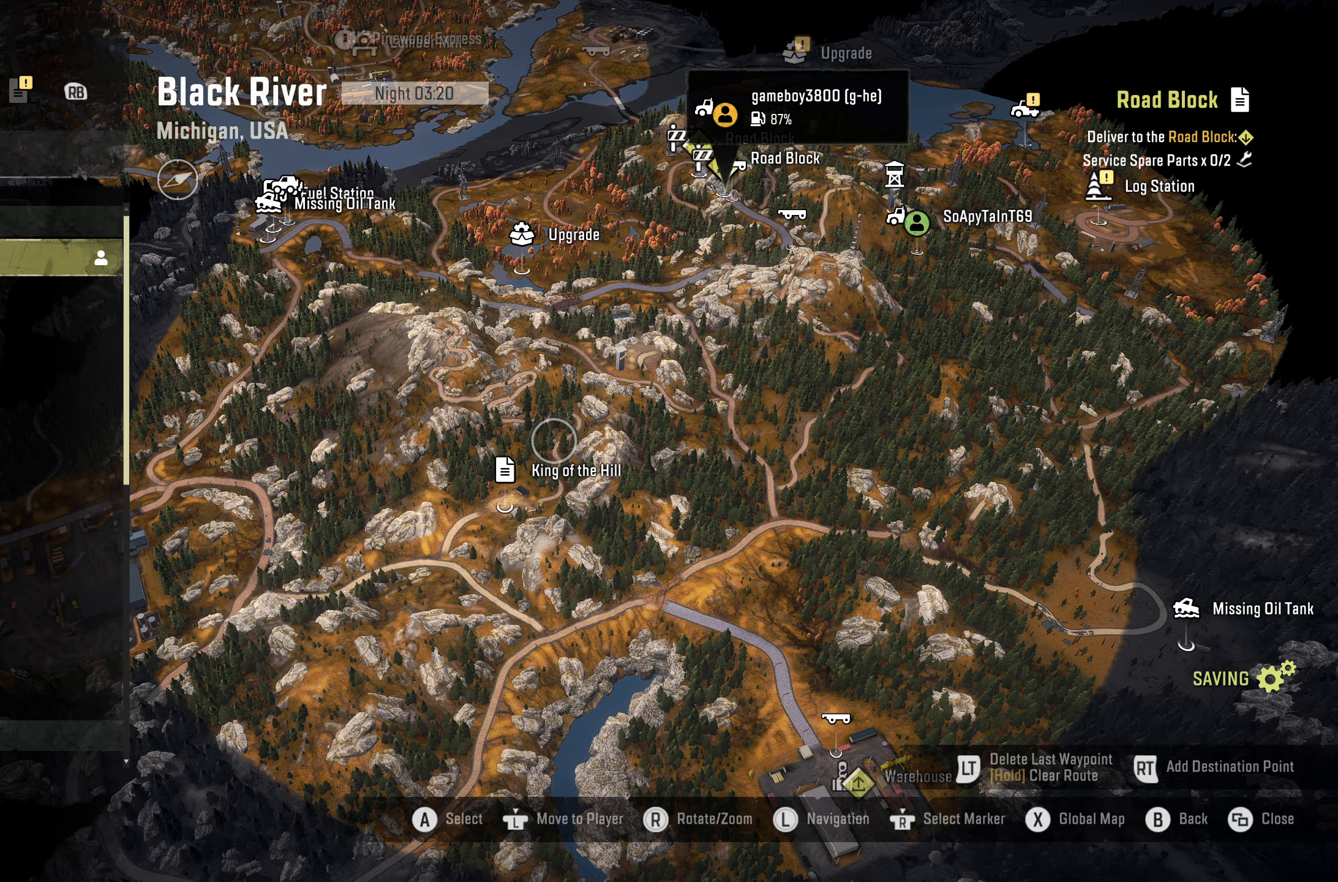
{"buttons": [], "left_stick": "up-right", "right_stick": "center", "events": [[200, "left_stick", "up-right"]]}
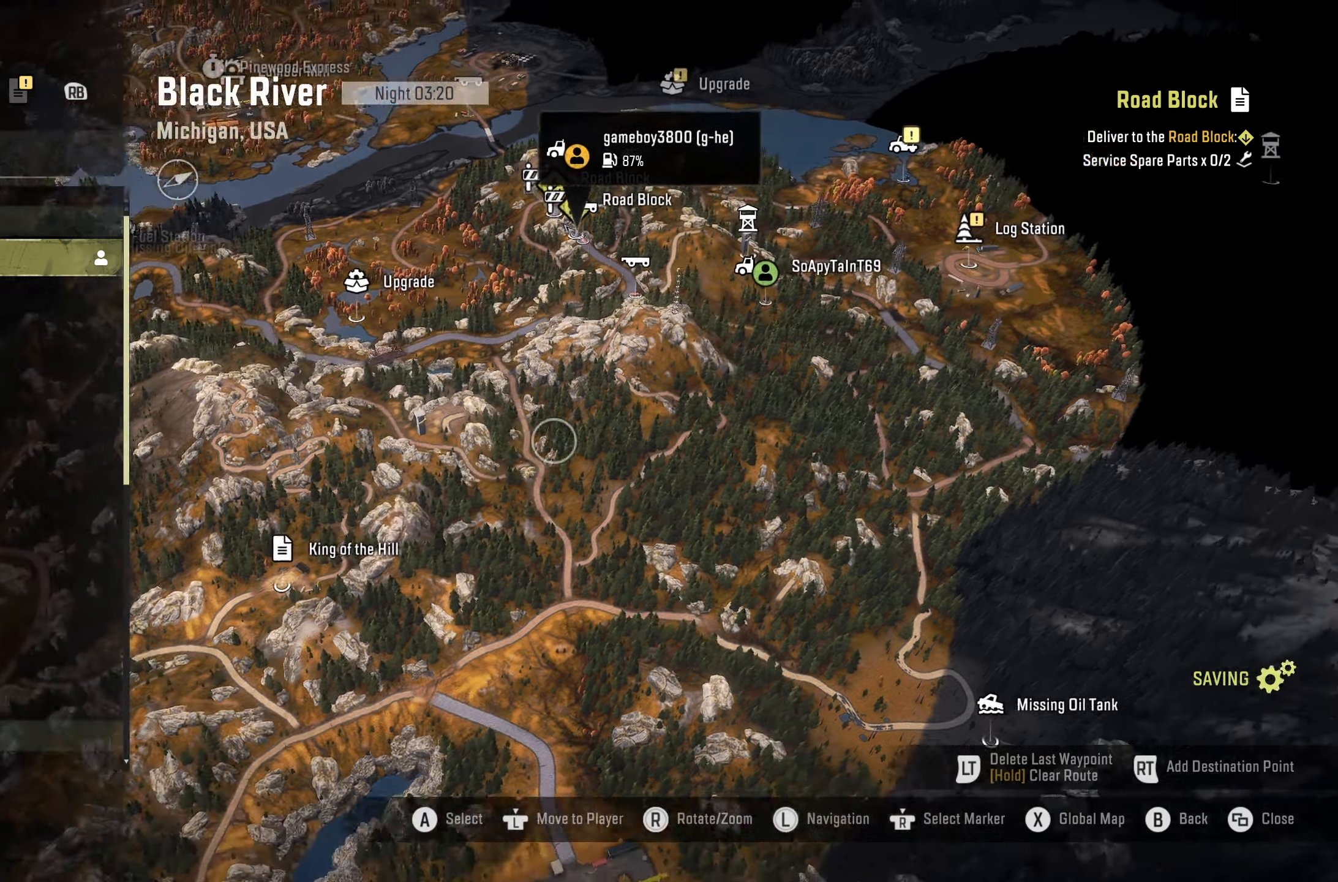
{"buttons": [], "left_stick": "up-right", "right_stick": "down-left", "events": [[366, "right_stick", "down-left"]]}
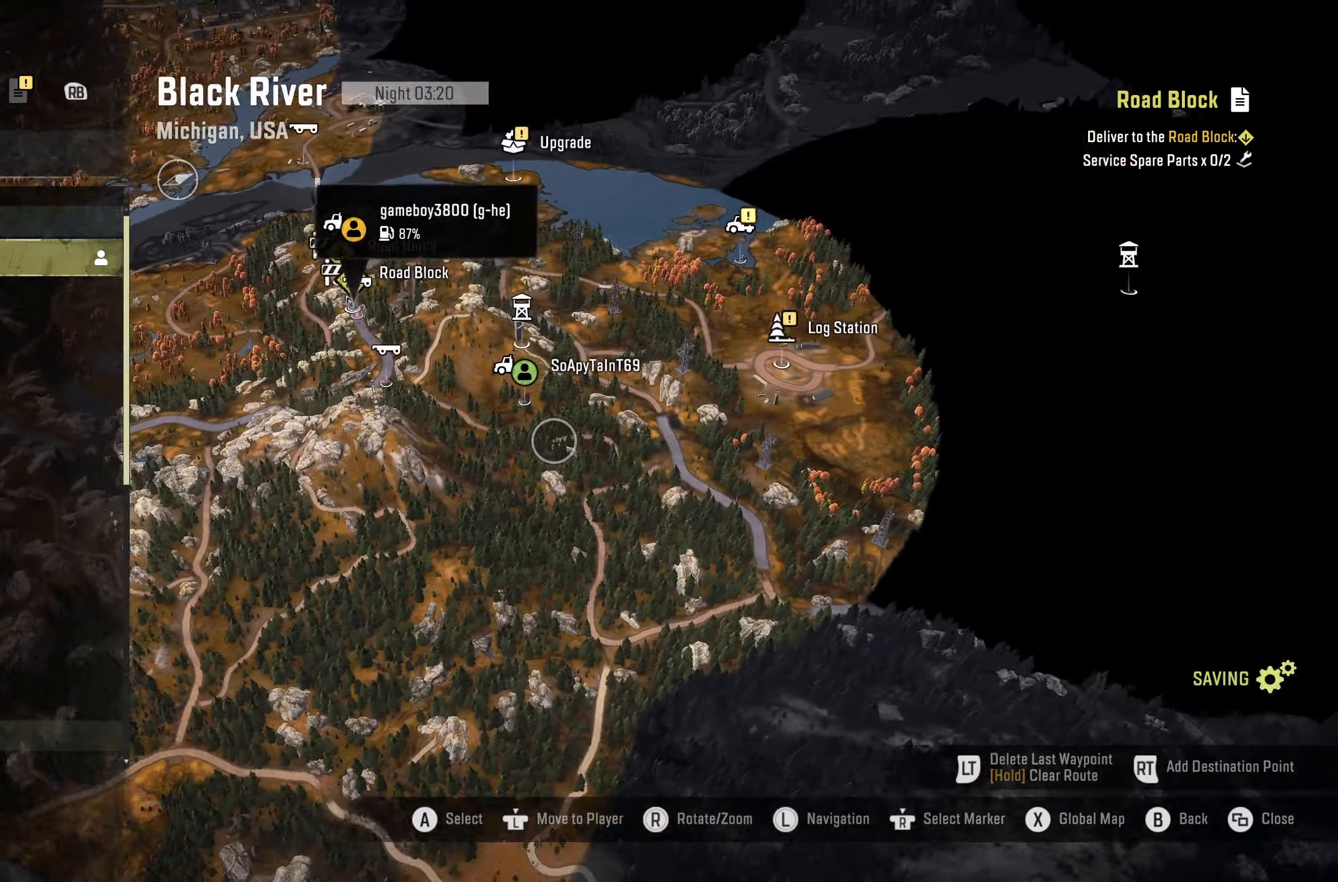
{"buttons": [], "left_stick": "center", "right_stick": "left", "events": [[166, "right_stick", "center"], [183, "left_stick", "up"], [250, "right_stick", "left"], [283, "left_stick", "up-left"], [483, "left_stick", "center"]]}
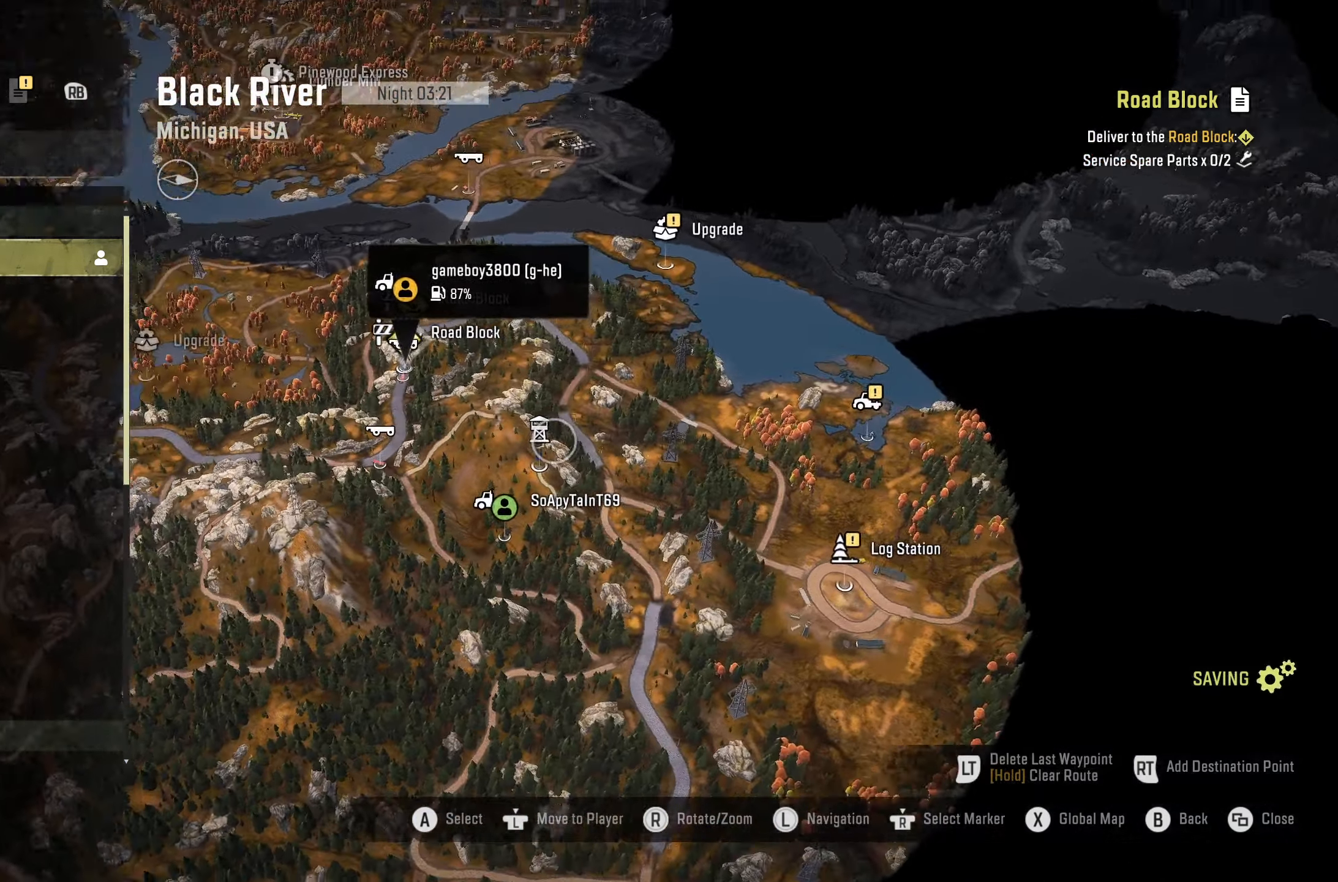
{"buttons": [], "left_stick": "center", "right_stick": "center", "events": [[333, "right_stick", "center"]]}
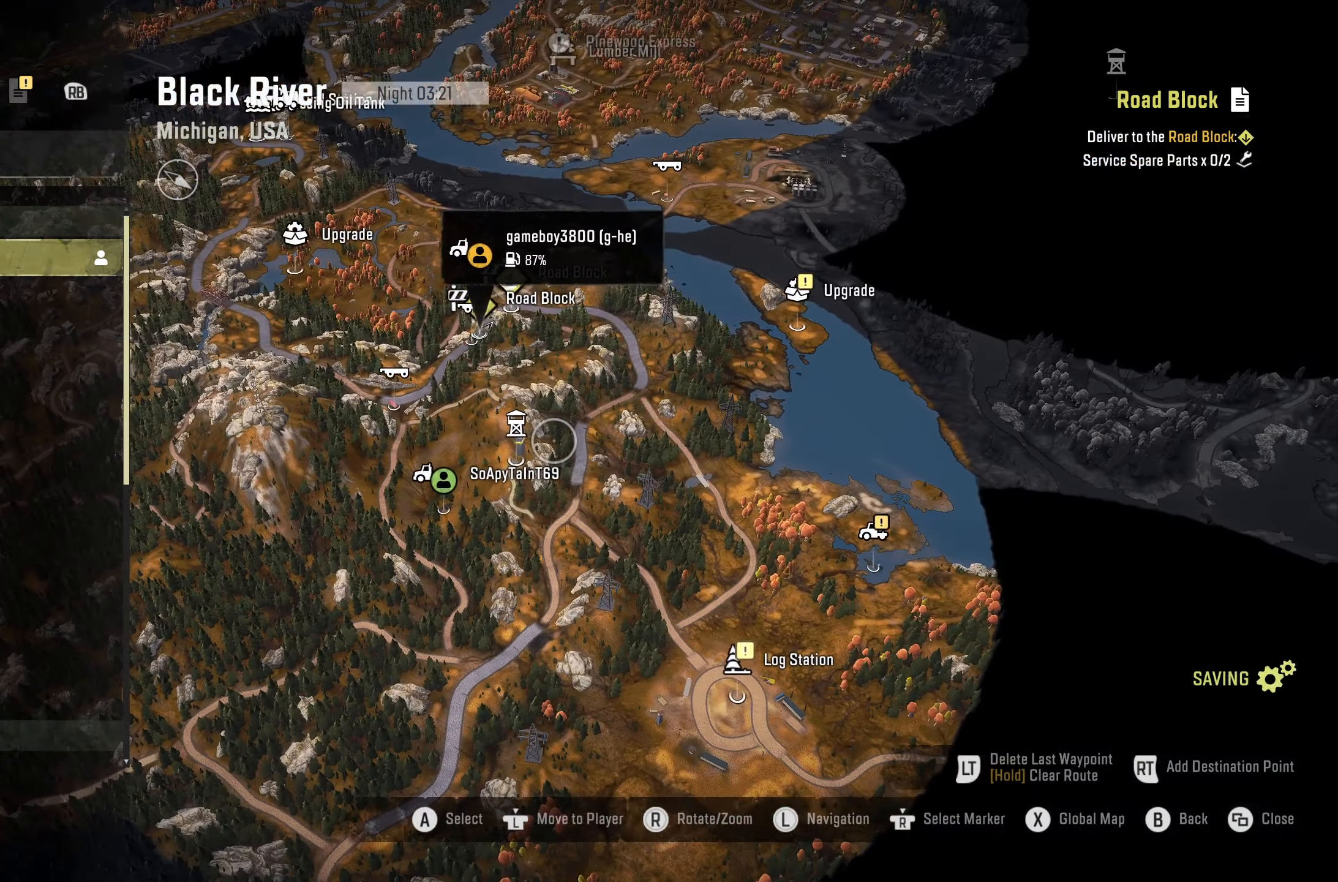
{"buttons": [], "left_stick": "center", "right_stick": "center", "events": []}
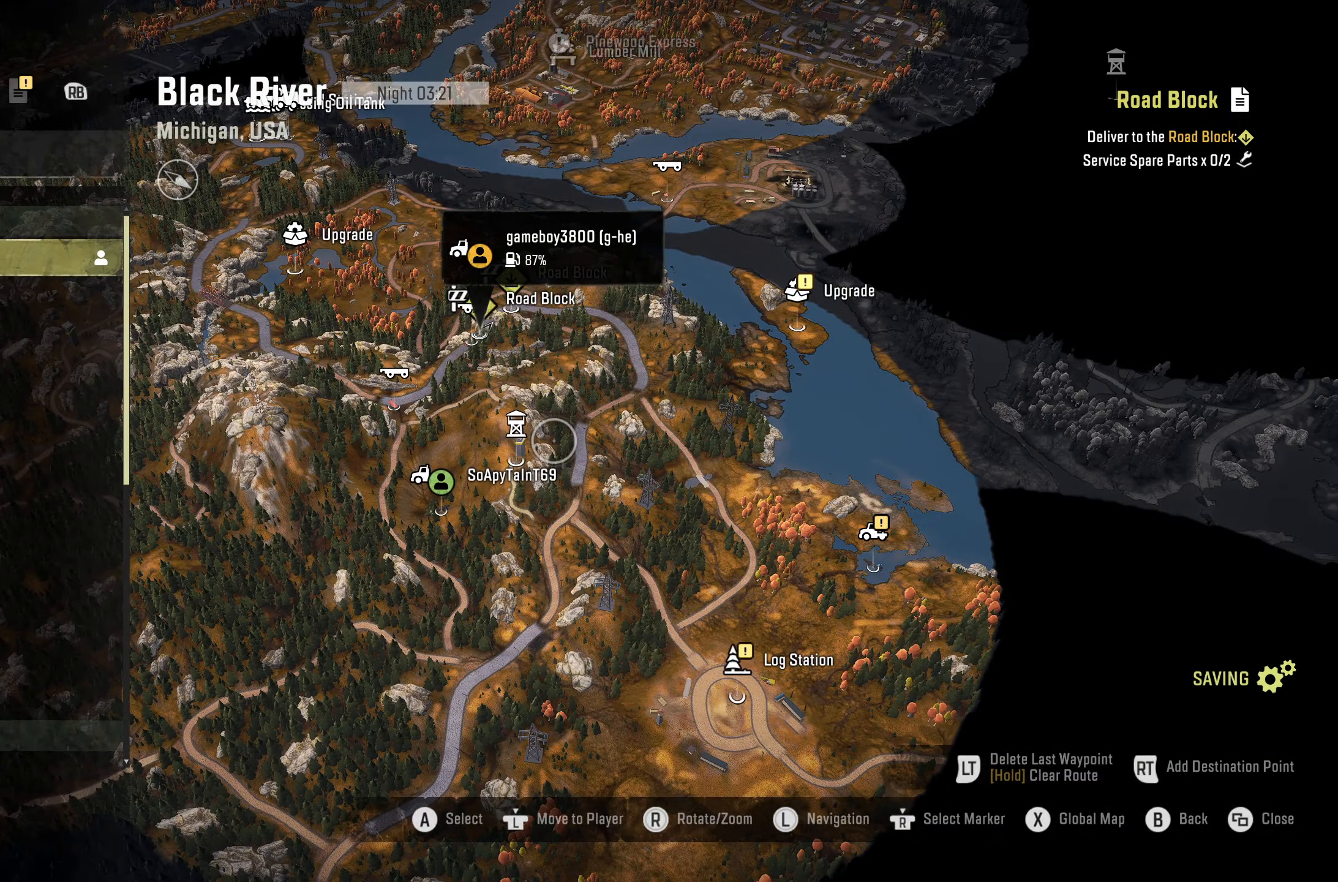
{"buttons": [], "left_stick": "center", "right_stick": "center", "events": []}
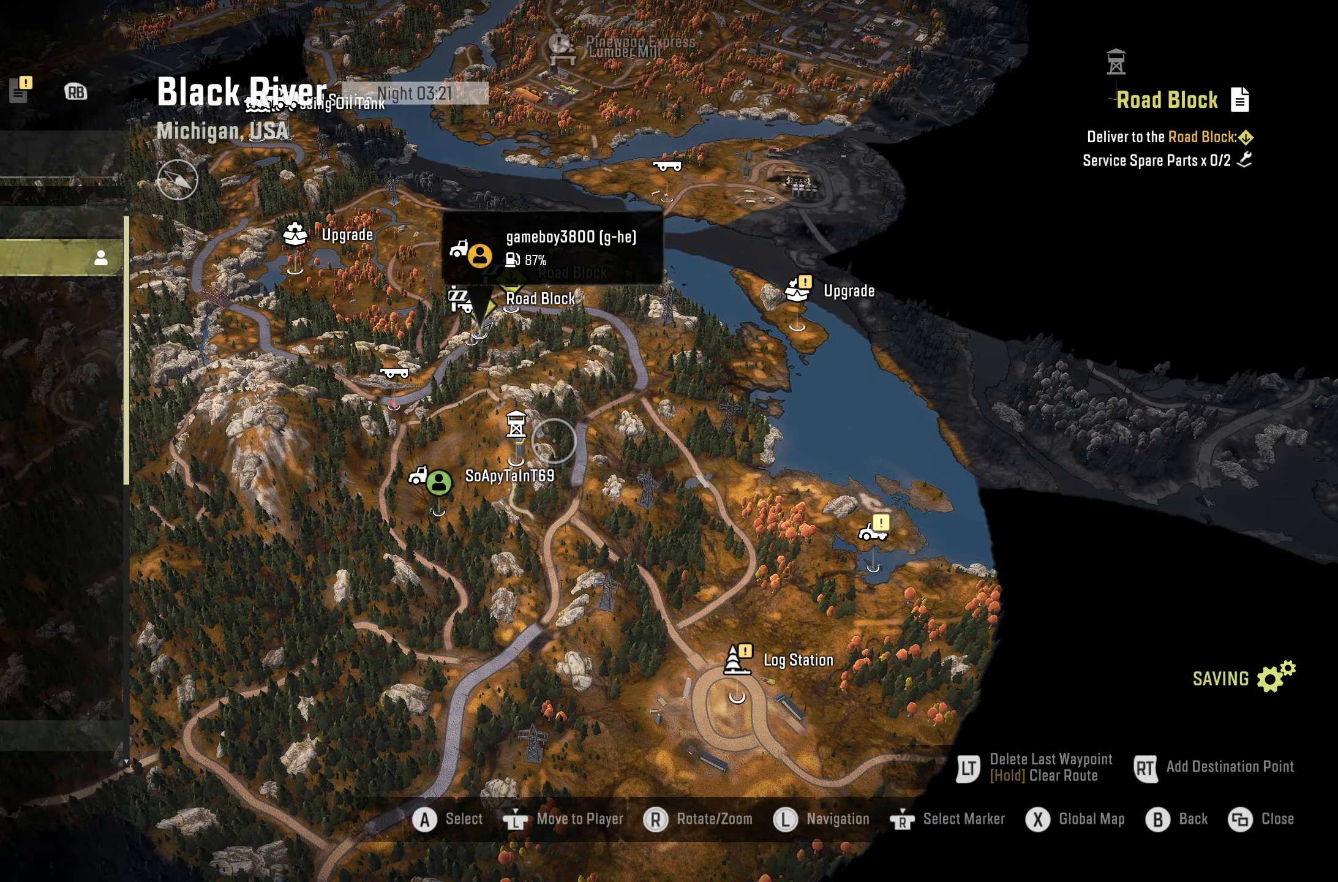
{"buttons": [], "left_stick": "center", "right_stick": "left", "events": [[283, "right_stick", "left"]]}
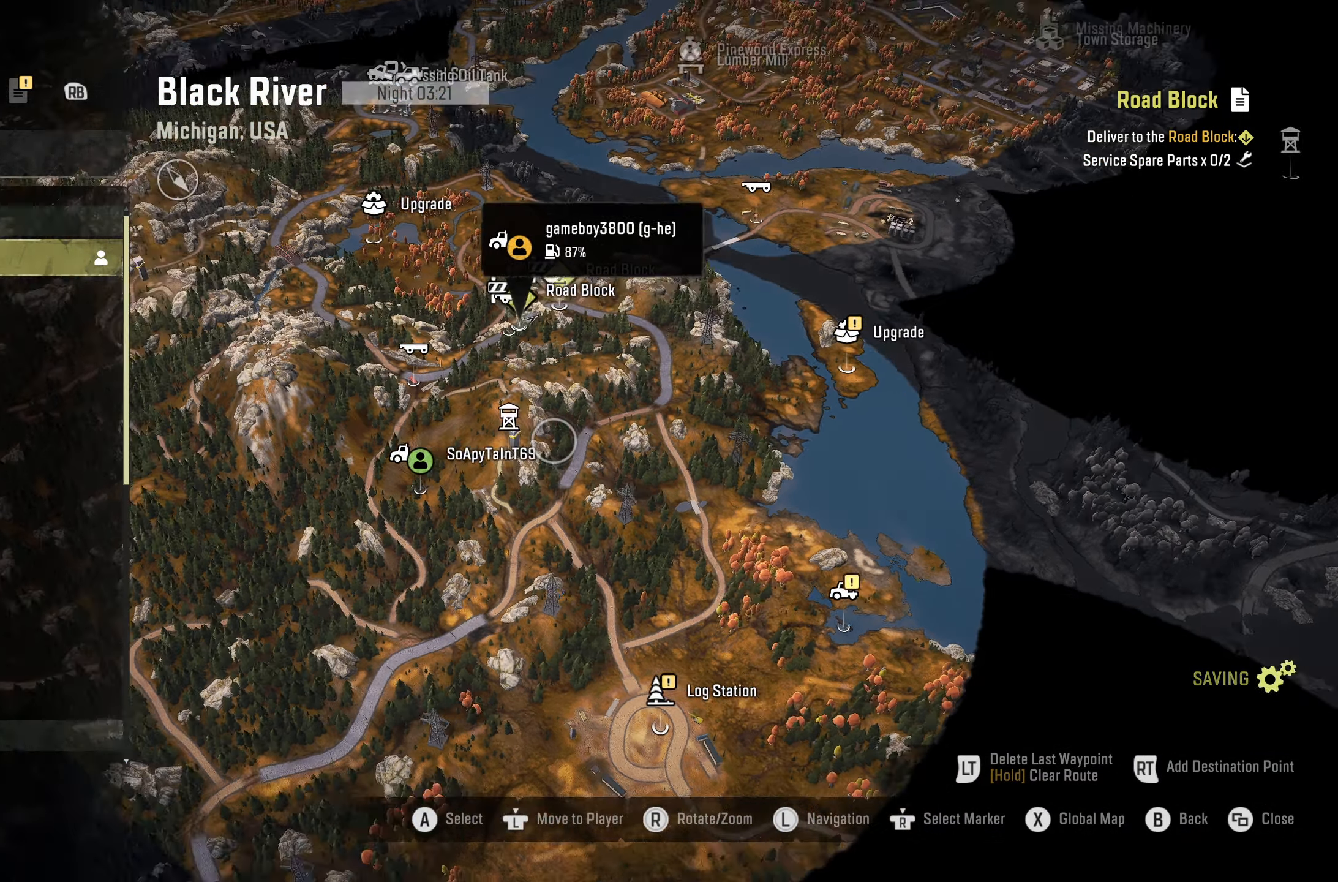
{"buttons": [], "left_stick": "center", "right_stick": "center", "events": [[133, "right_stick", "center"]]}
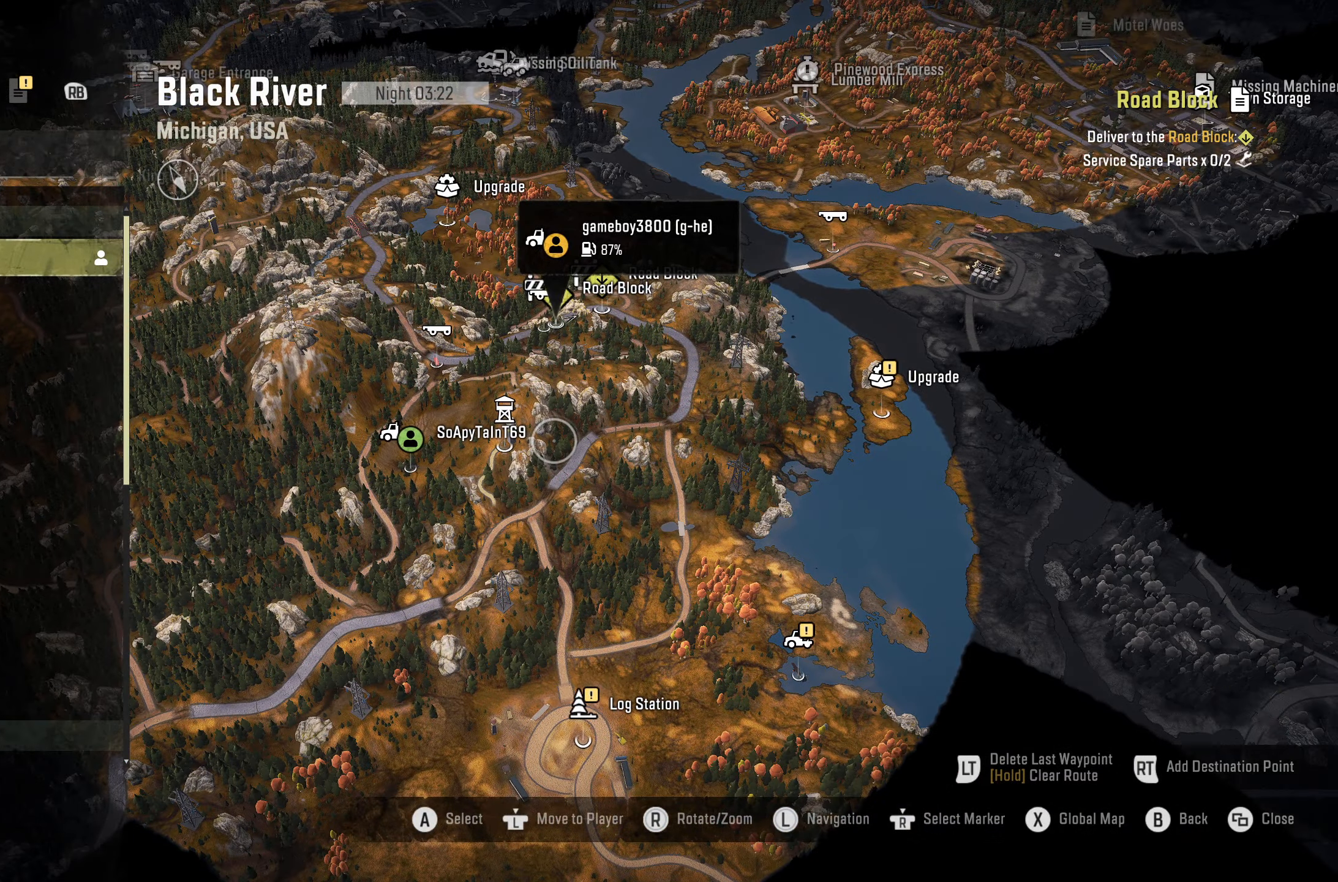
{"buttons": [], "left_stick": "center", "right_stick": "center", "events": []}
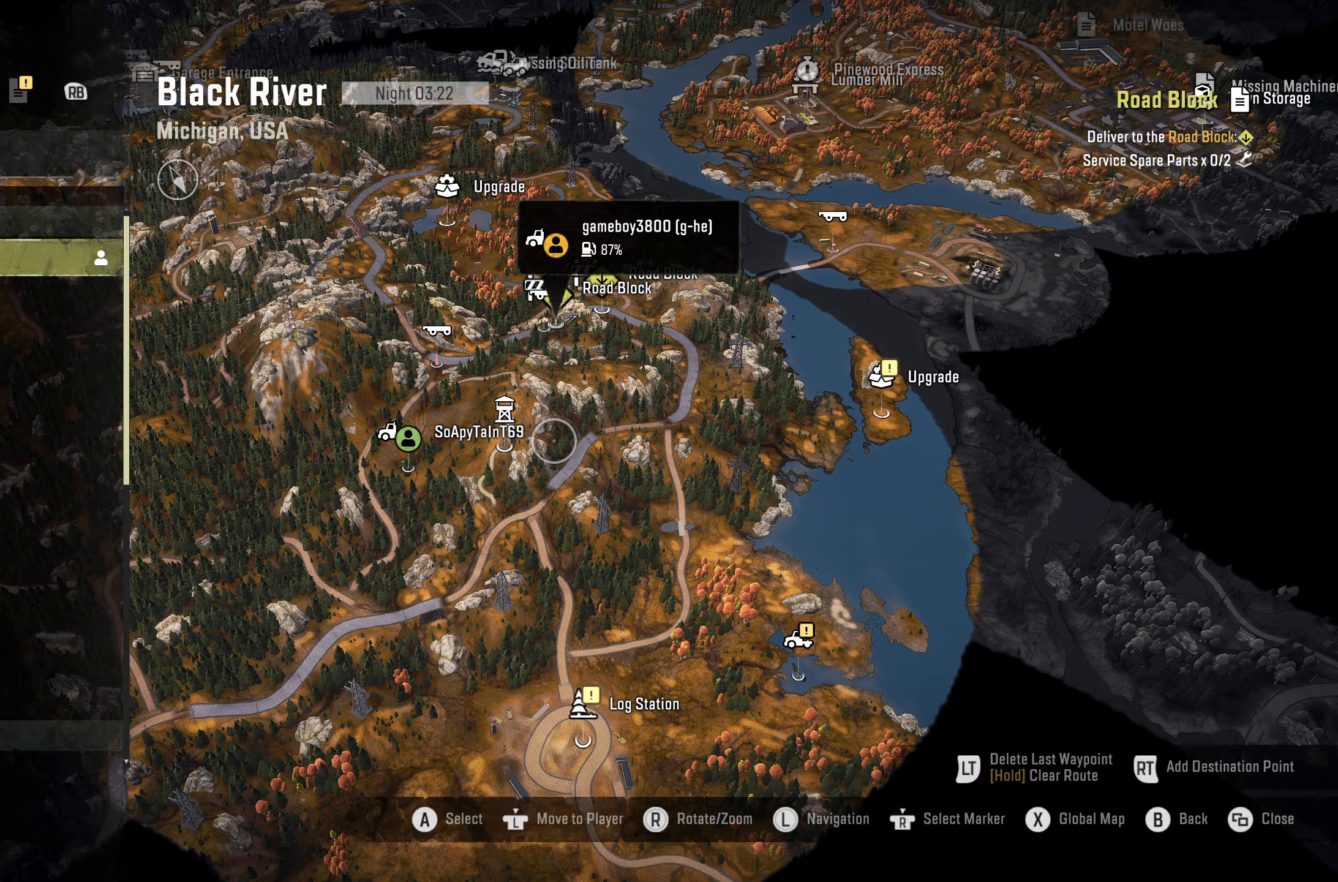
{"buttons": [], "left_stick": "center", "right_stick": "center", "events": []}
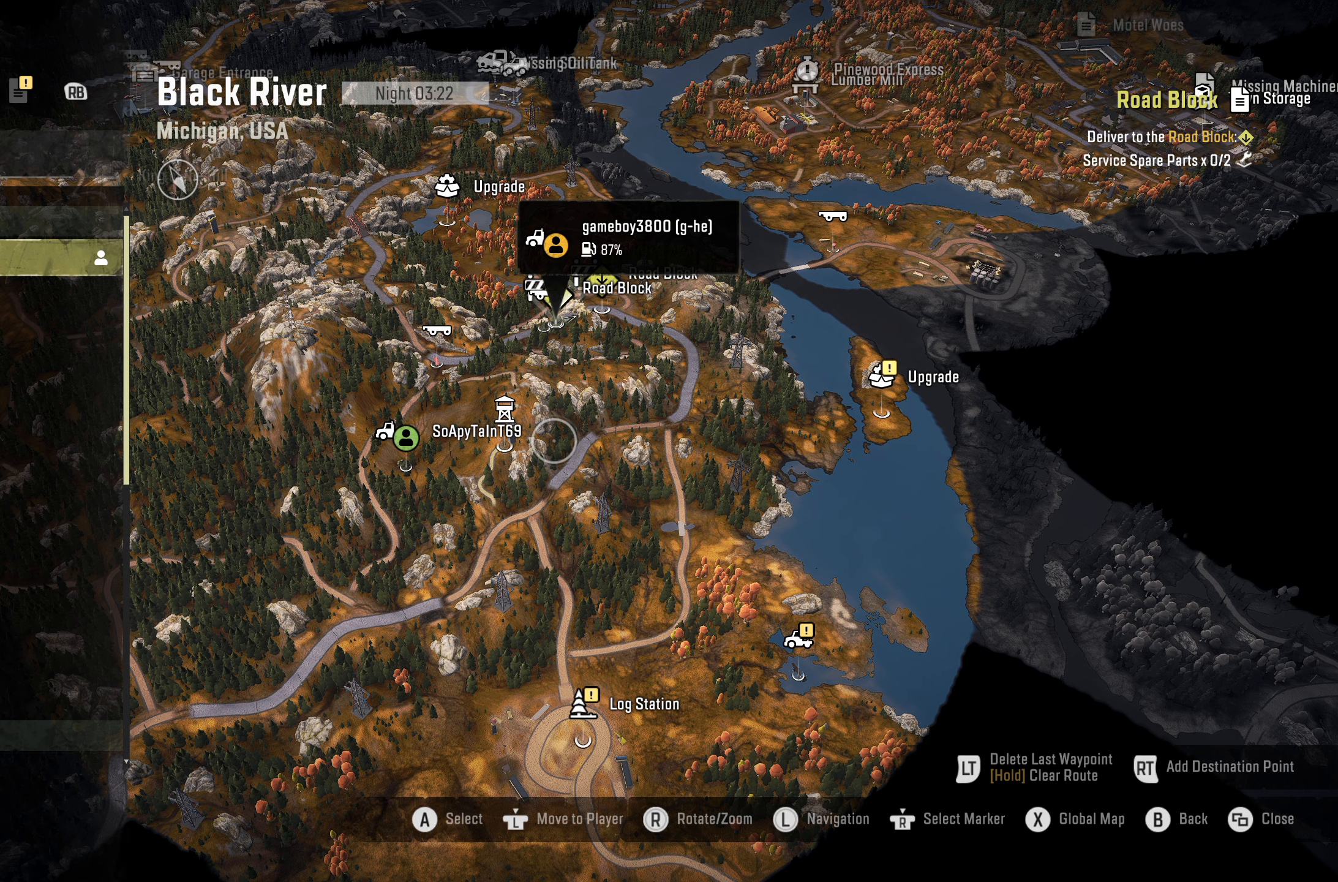
{"buttons": [], "left_stick": "center", "right_stick": "center", "events": []}
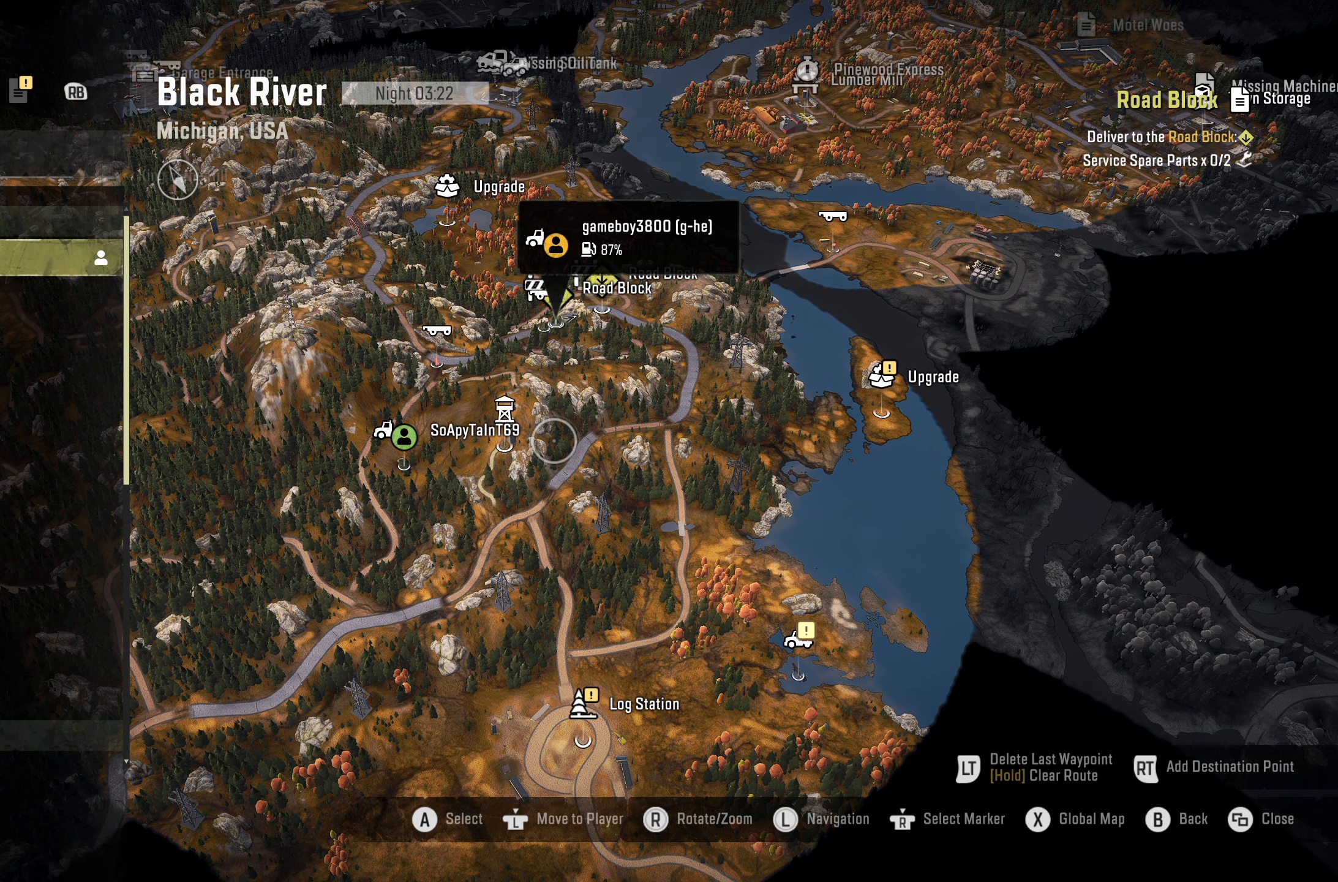
{"buttons": [], "left_stick": "center", "right_stick": "center", "events": []}
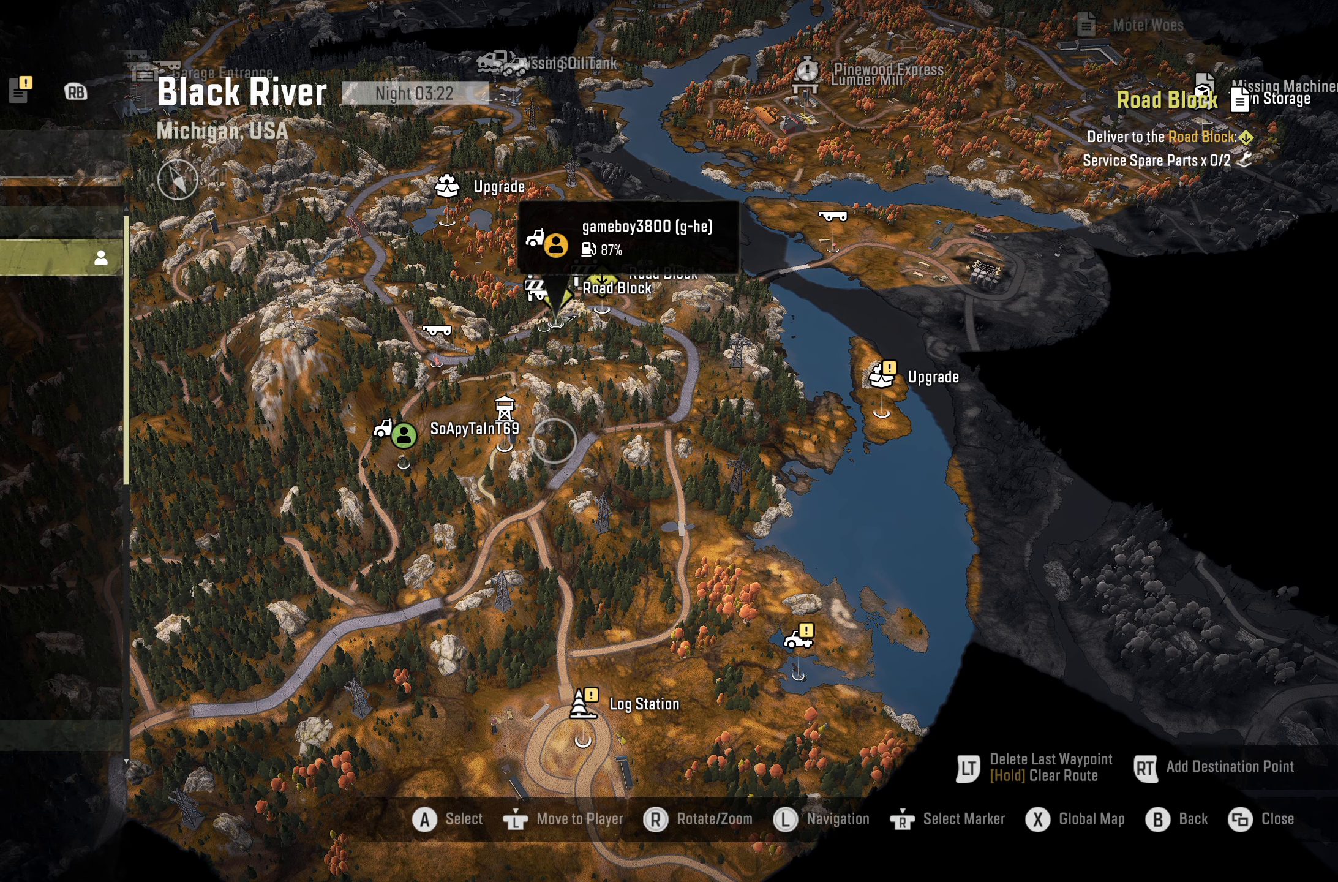
{"buttons": [], "left_stick": "center", "right_stick": "left", "events": [[233, "right_stick", "left"]]}
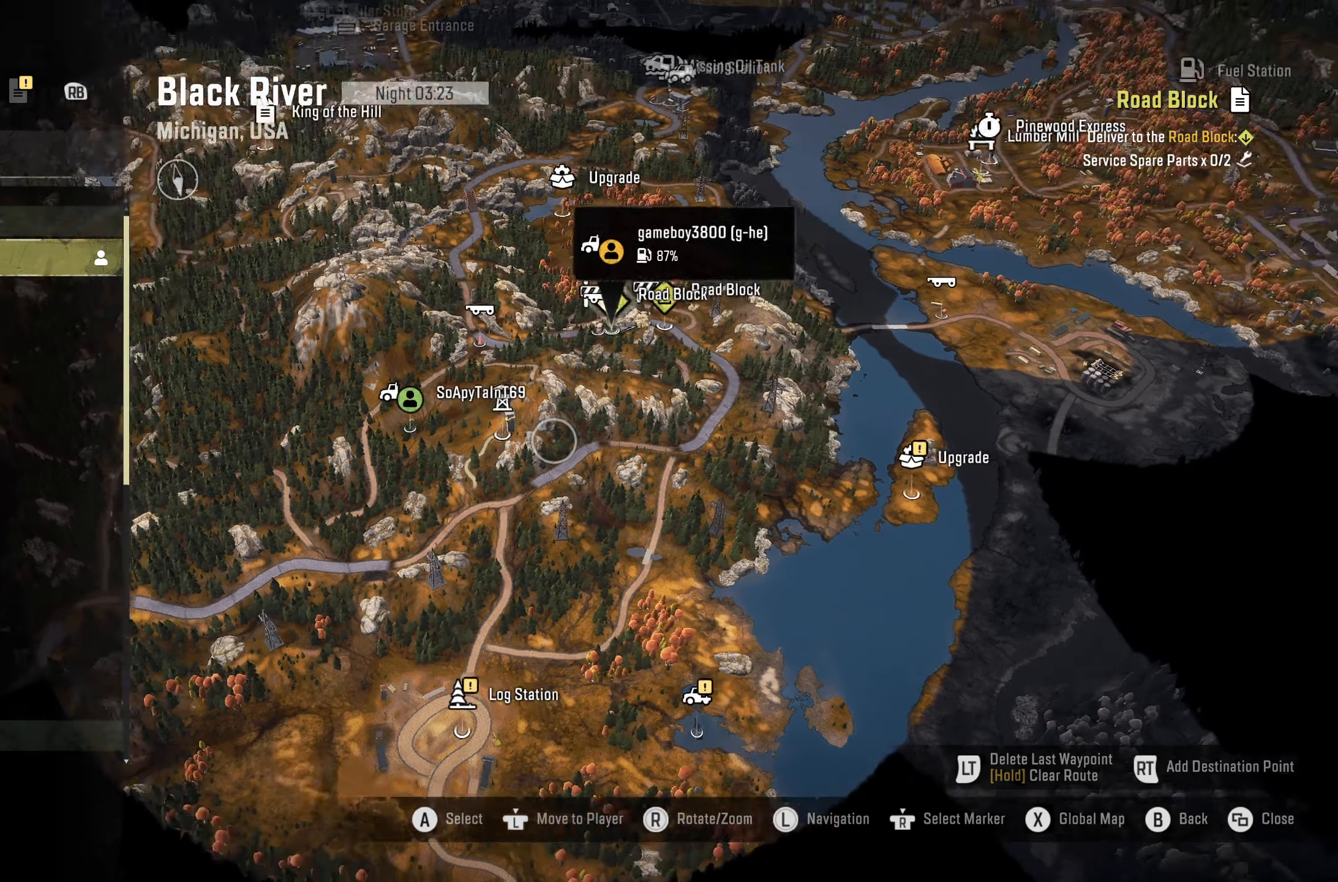
{"buttons": [], "left_stick": "center", "right_stick": "center", "events": [[17, "right_stick", "center"]]}
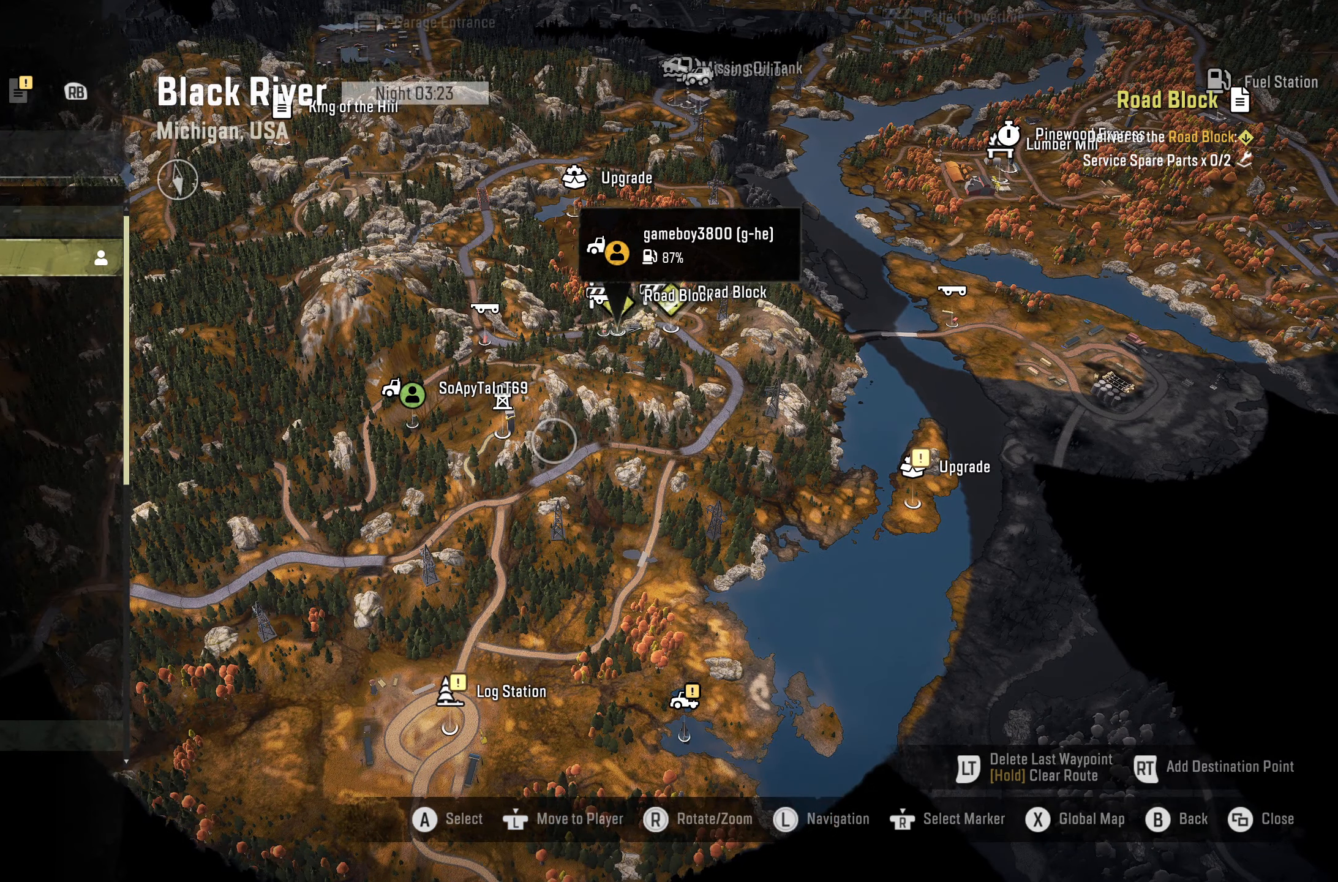
{"buttons": [], "left_stick": "center", "right_stick": "center", "events": []}
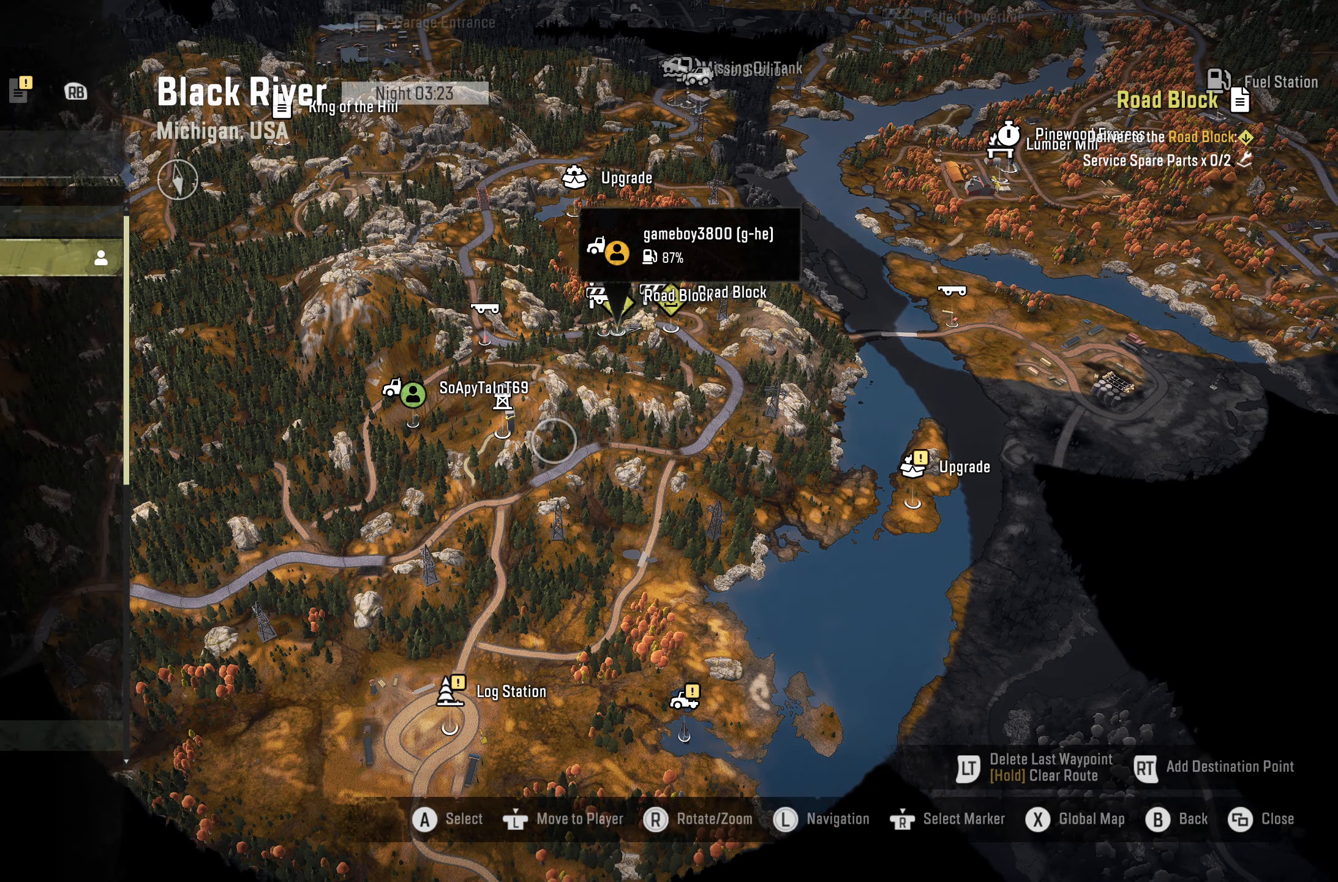
{"buttons": [], "left_stick": "center", "right_stick": "center", "events": []}
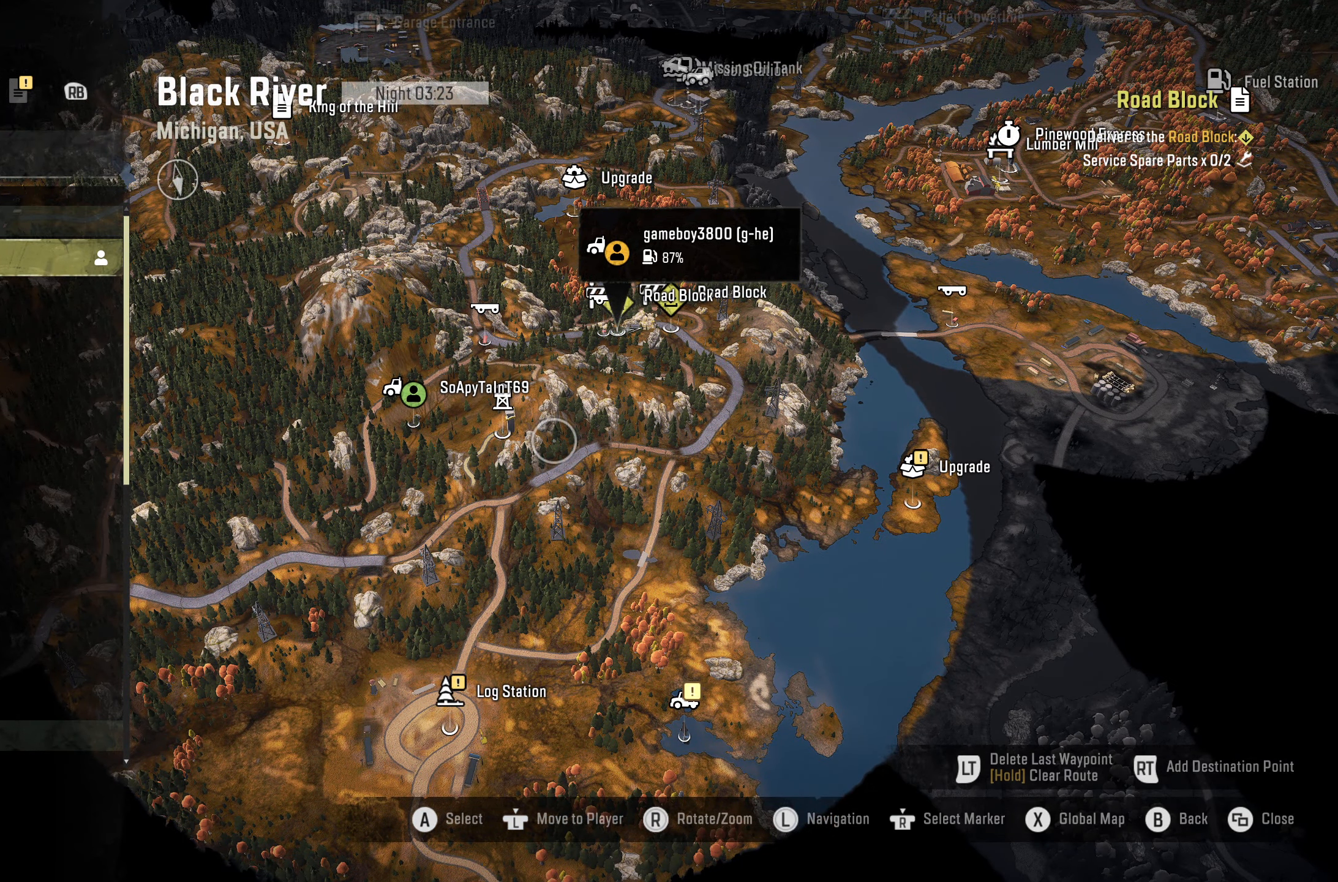
{"buttons": [], "left_stick": "center", "right_stick": "center", "events": []}